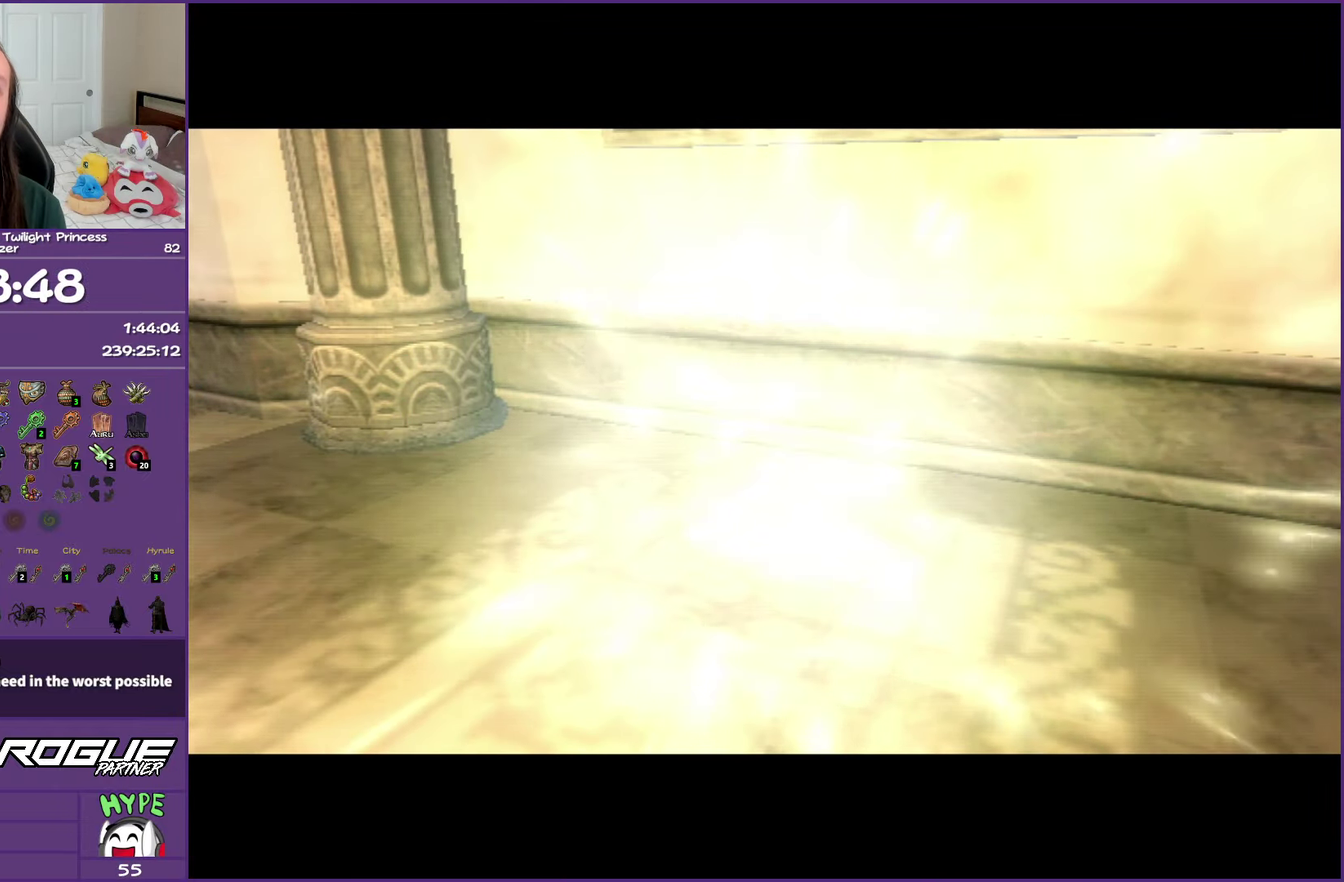
Gameplay with a controller (Nintendo layout); each line is a JSON object with the inputs held at the frame after it. "events" lists button and stick changes between this image and that frame as [ms after this image, input, new state], when the widget could be followed in between. Not read: L3 R3.
{"buttons": [], "left_stick": "center", "right_stick": "center", "events": []}
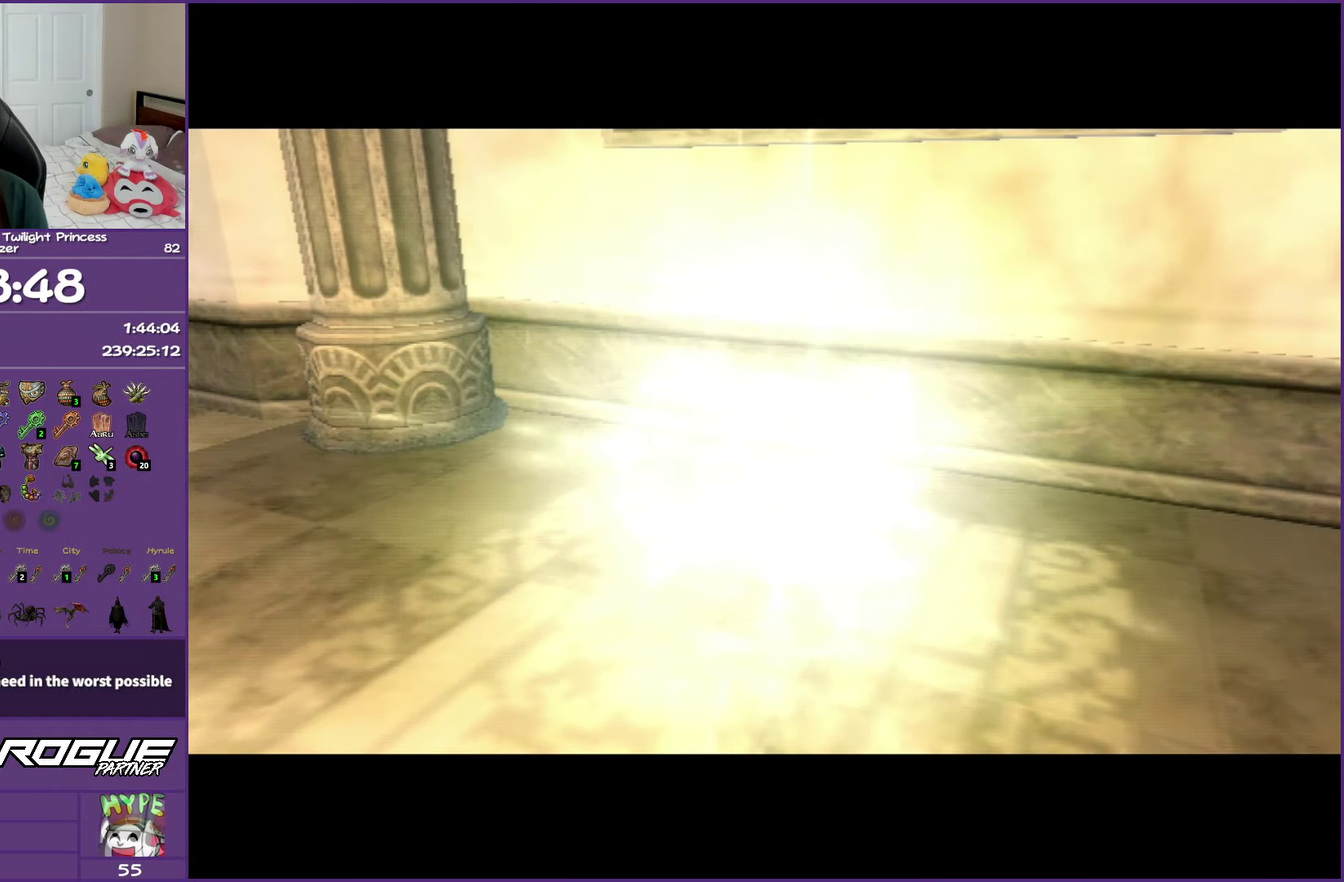
{"buttons": [], "left_stick": "center", "right_stick": "center", "events": []}
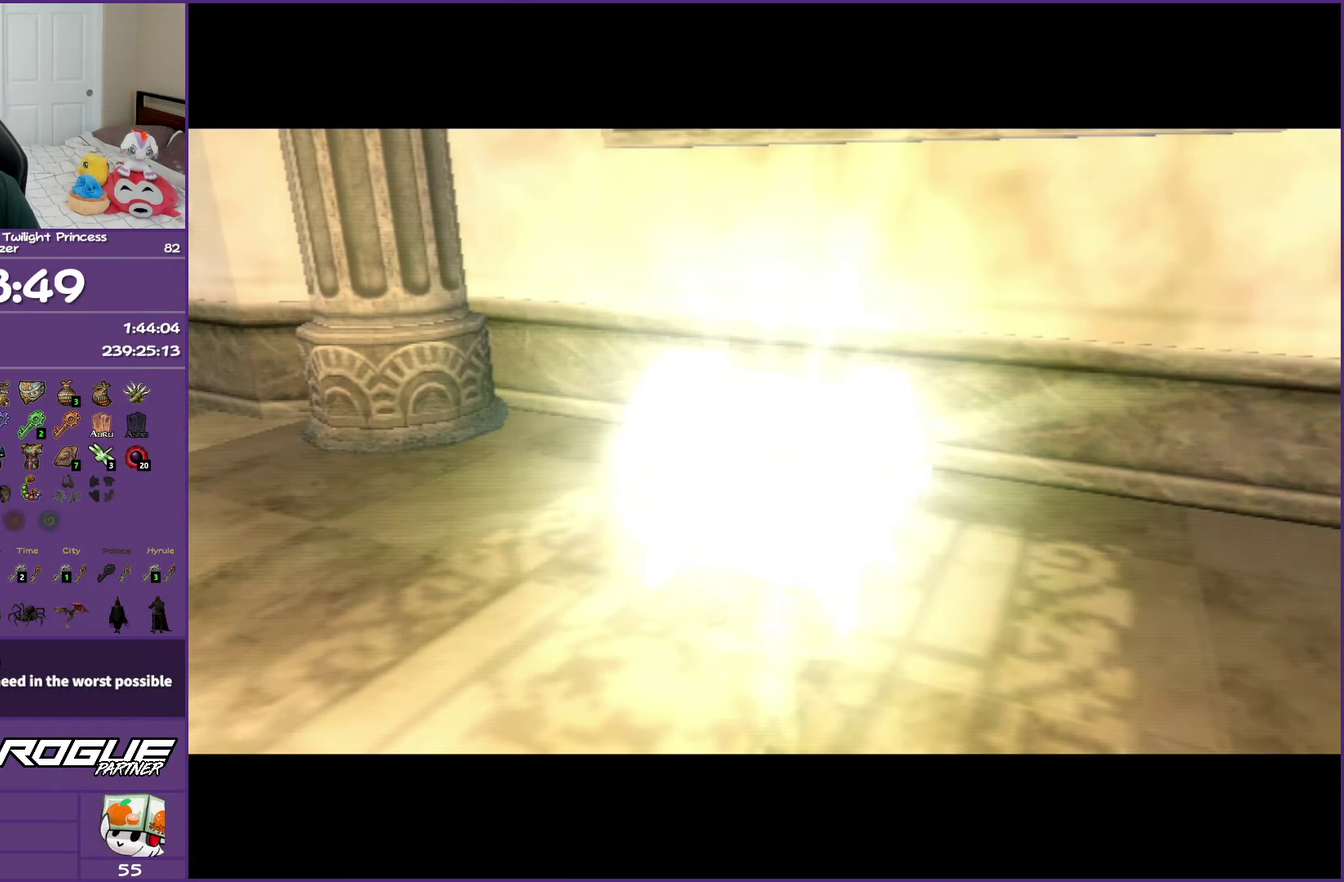
{"buttons": [], "left_stick": "center", "right_stick": "center", "events": []}
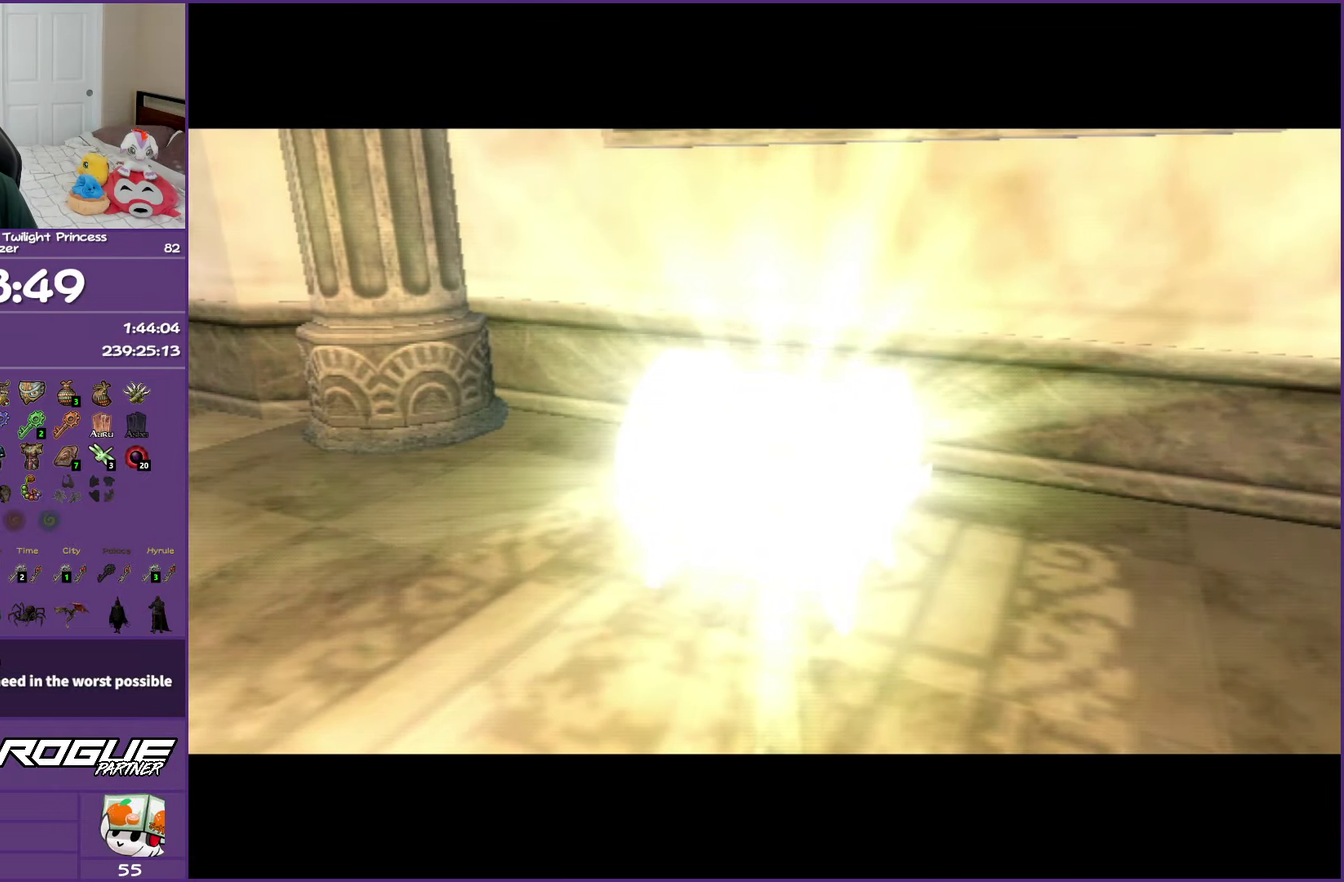
{"buttons": [], "left_stick": "center", "right_stick": "center", "events": []}
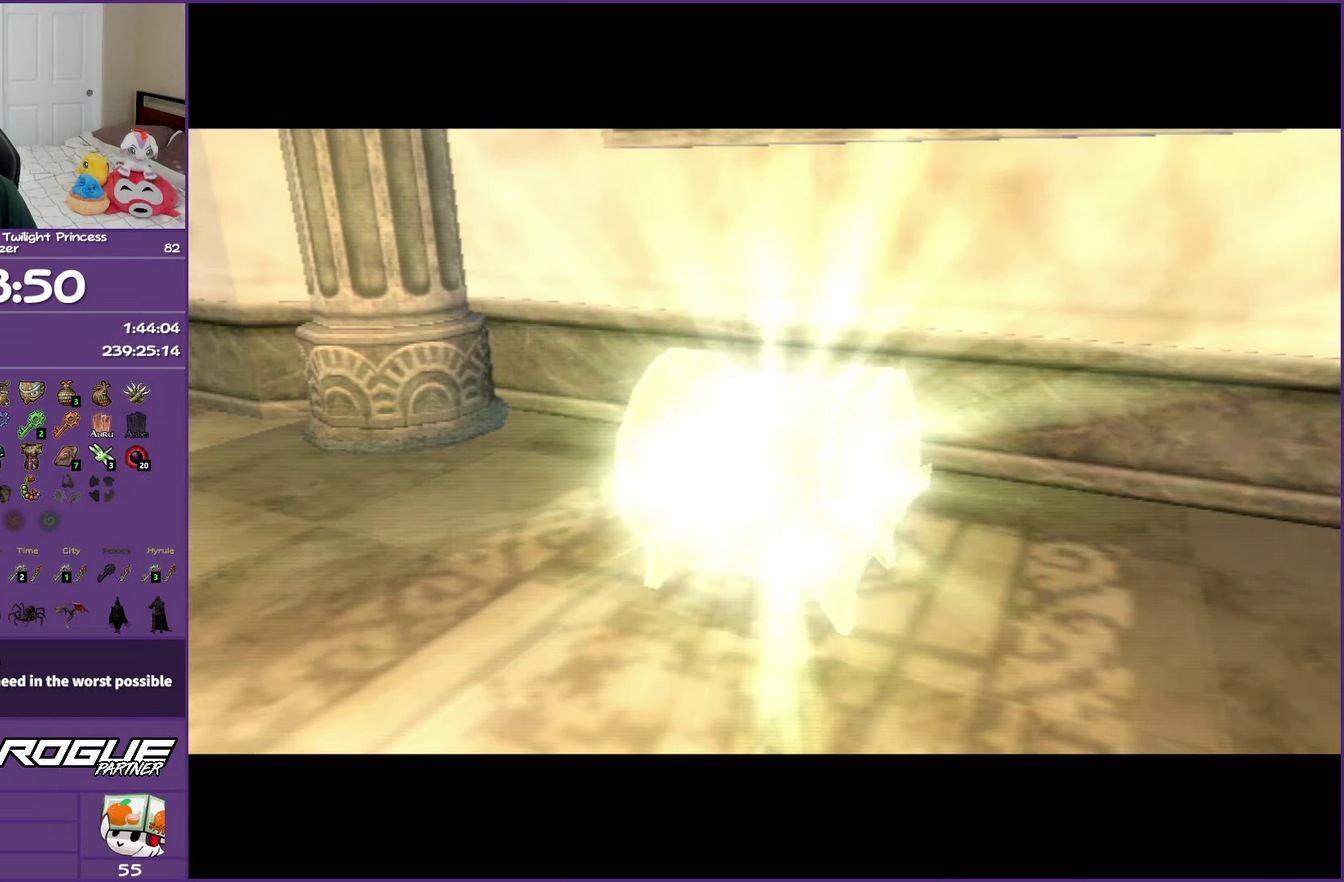
{"buttons": [], "left_stick": "center", "right_stick": "center", "events": []}
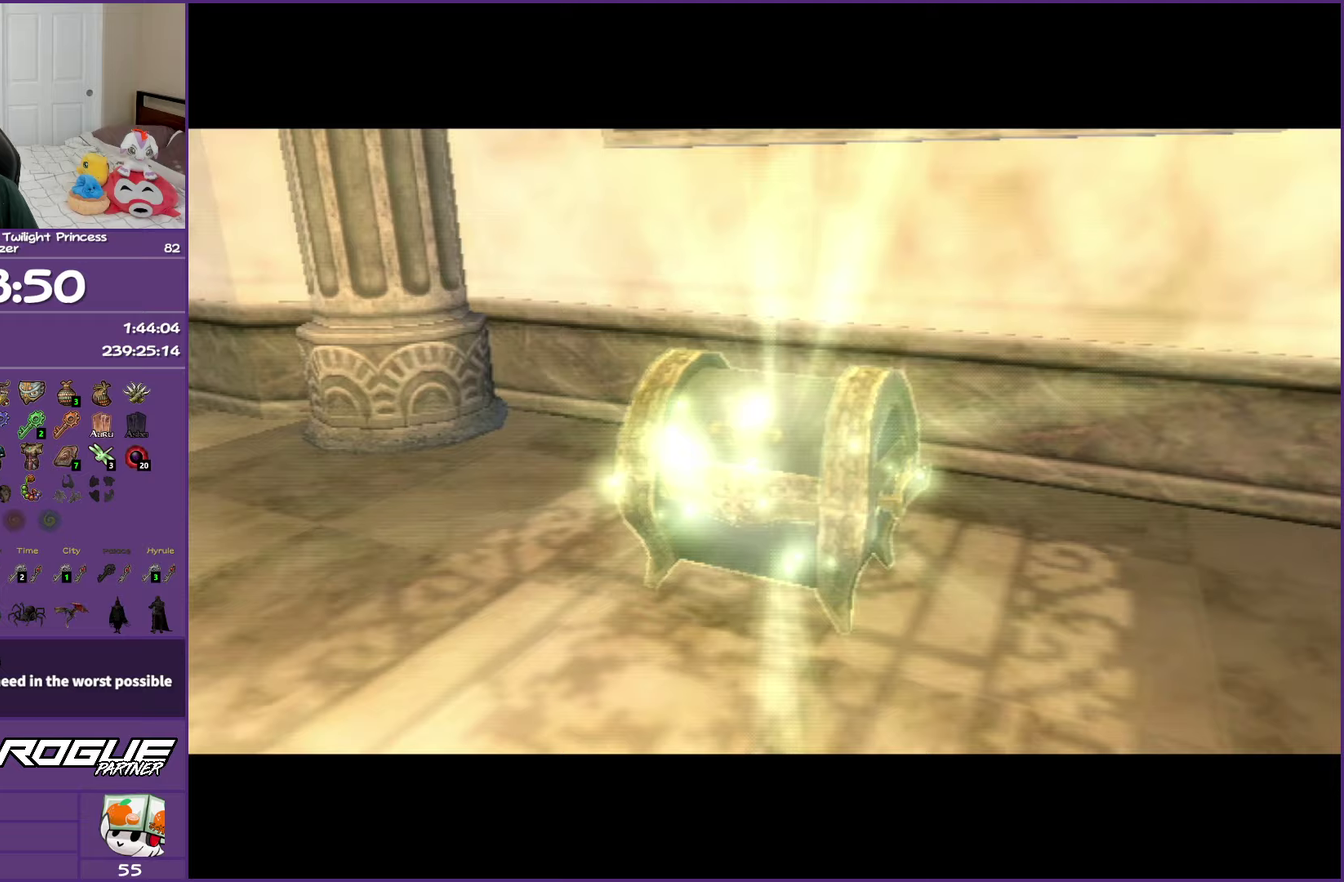
{"buttons": [], "left_stick": "up-left", "right_stick": "center", "events": [[233, "left_stick", "up-left"]]}
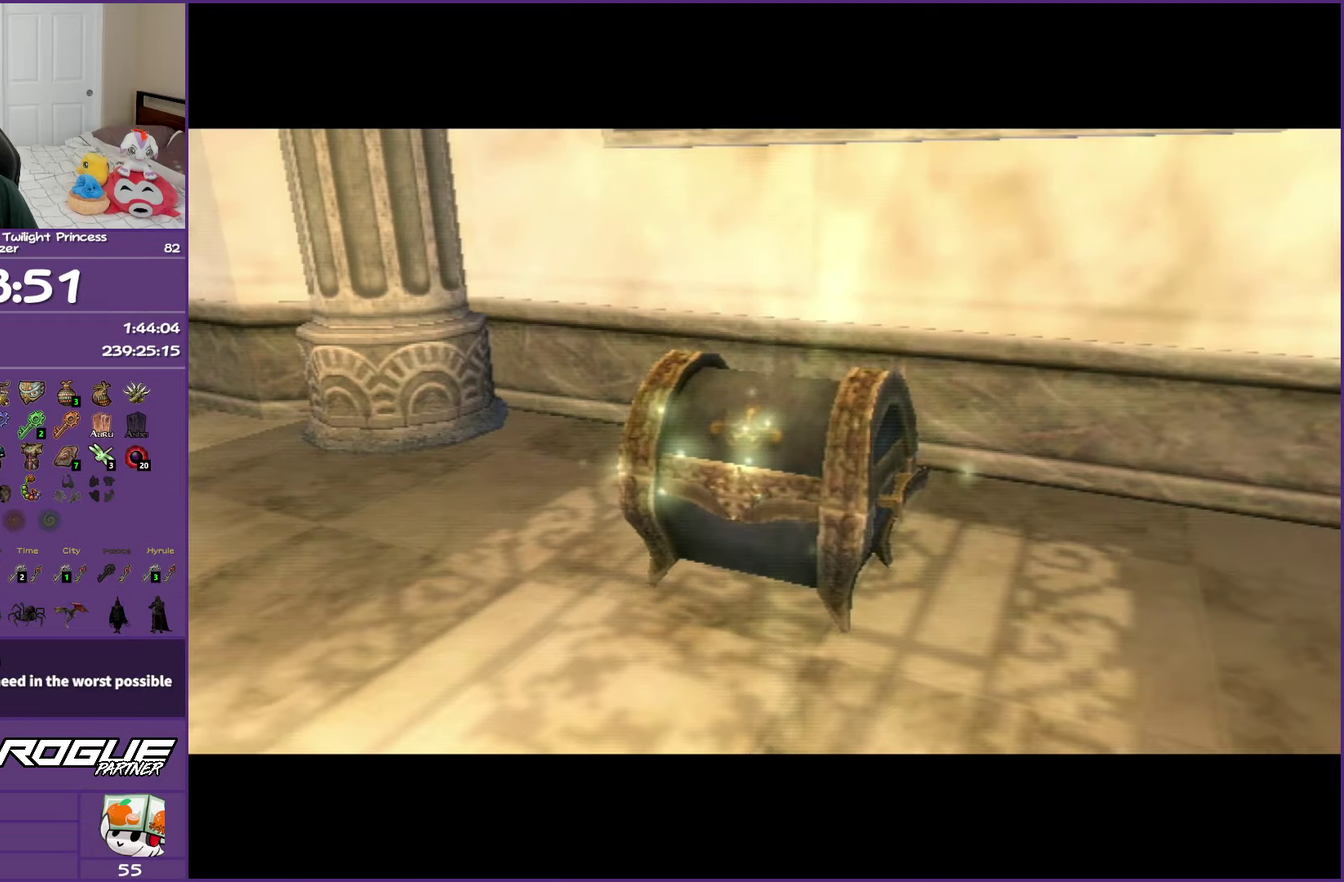
{"buttons": [], "left_stick": "up-left", "right_stick": "center", "events": []}
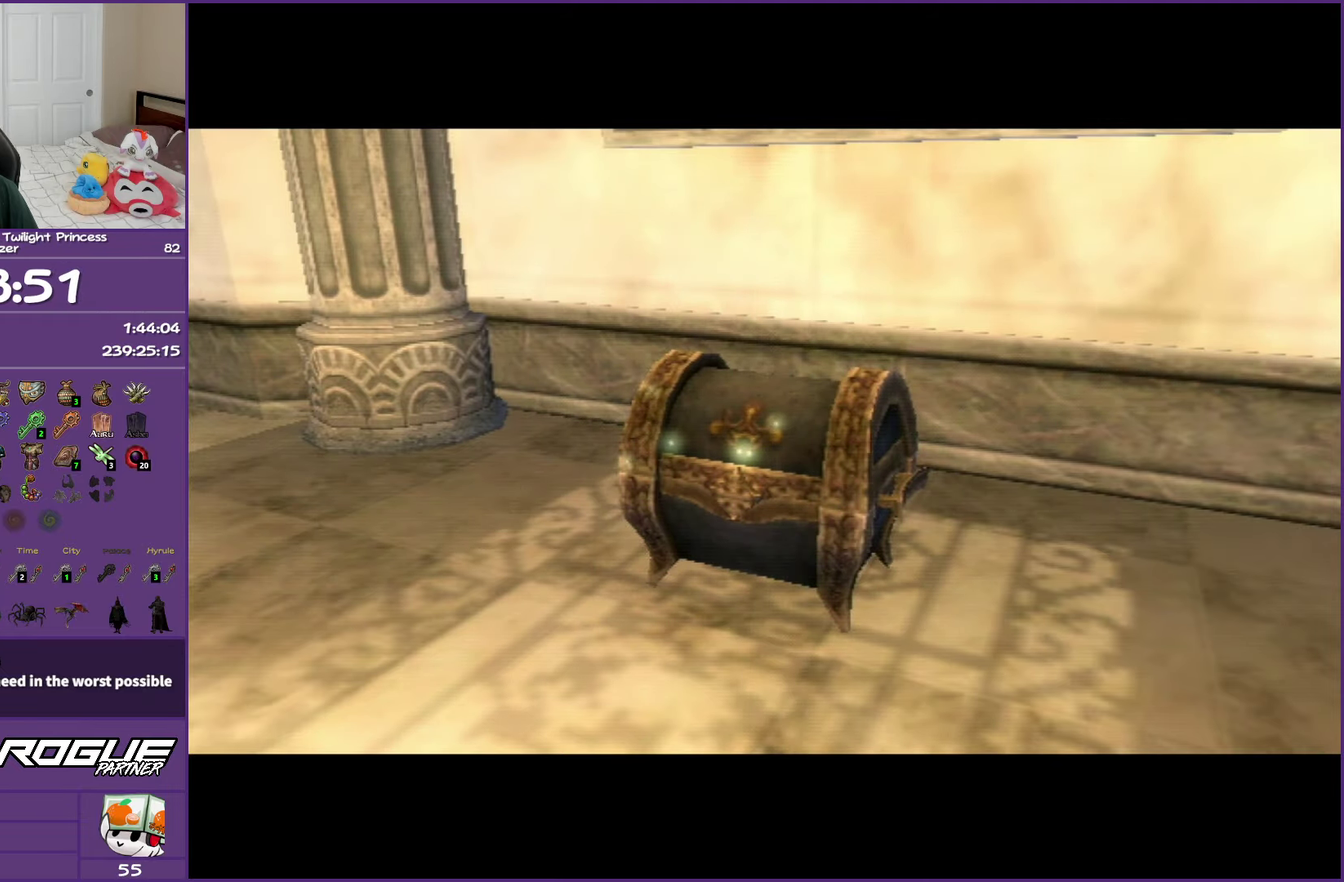
{"buttons": [], "left_stick": "up", "right_stick": "center", "events": [[467, "left_stick", "up"]]}
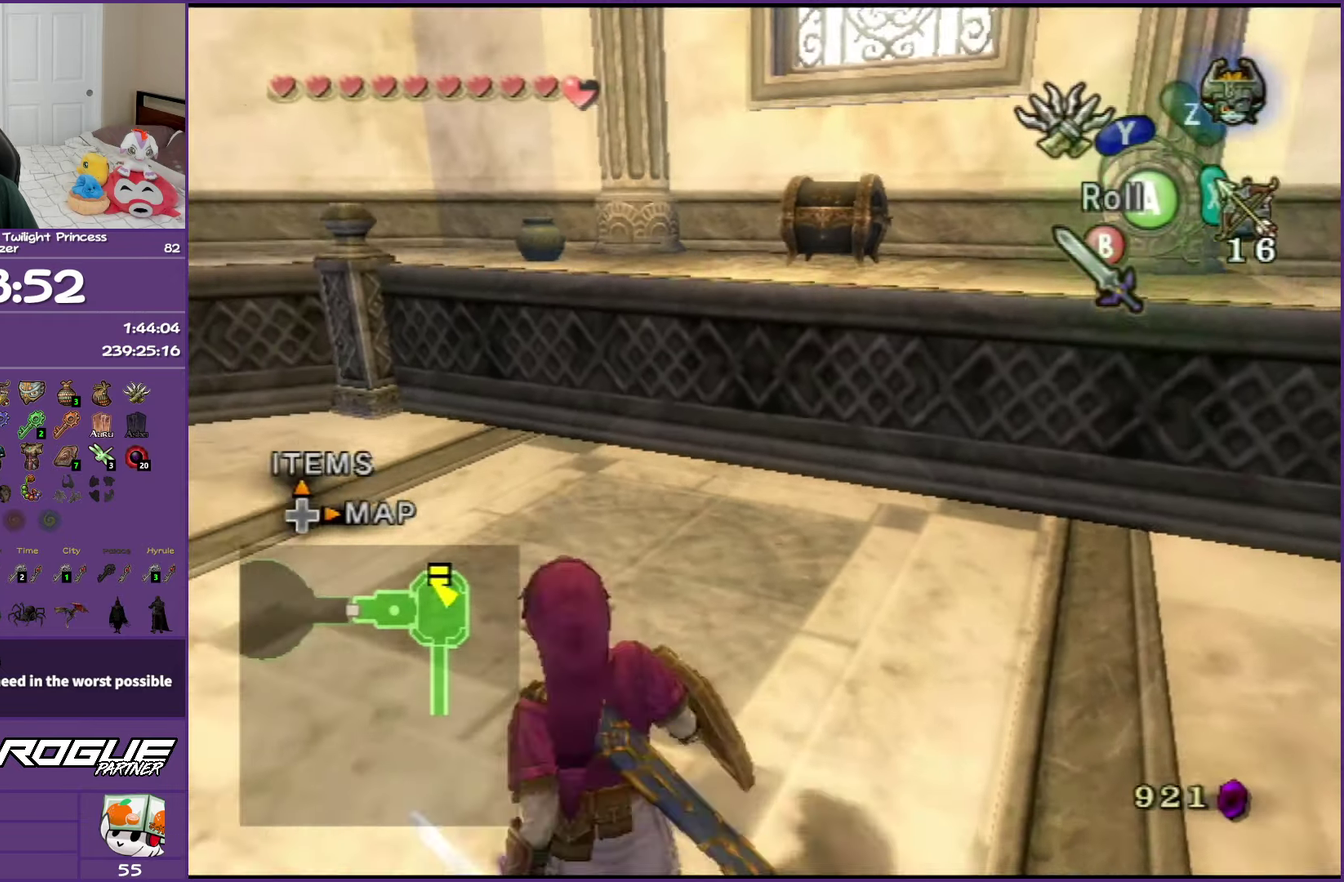
{"buttons": [], "left_stick": "up-right", "right_stick": "left", "events": [[417, "left_stick", "up-right"], [467, "right_stick", "left"]]}
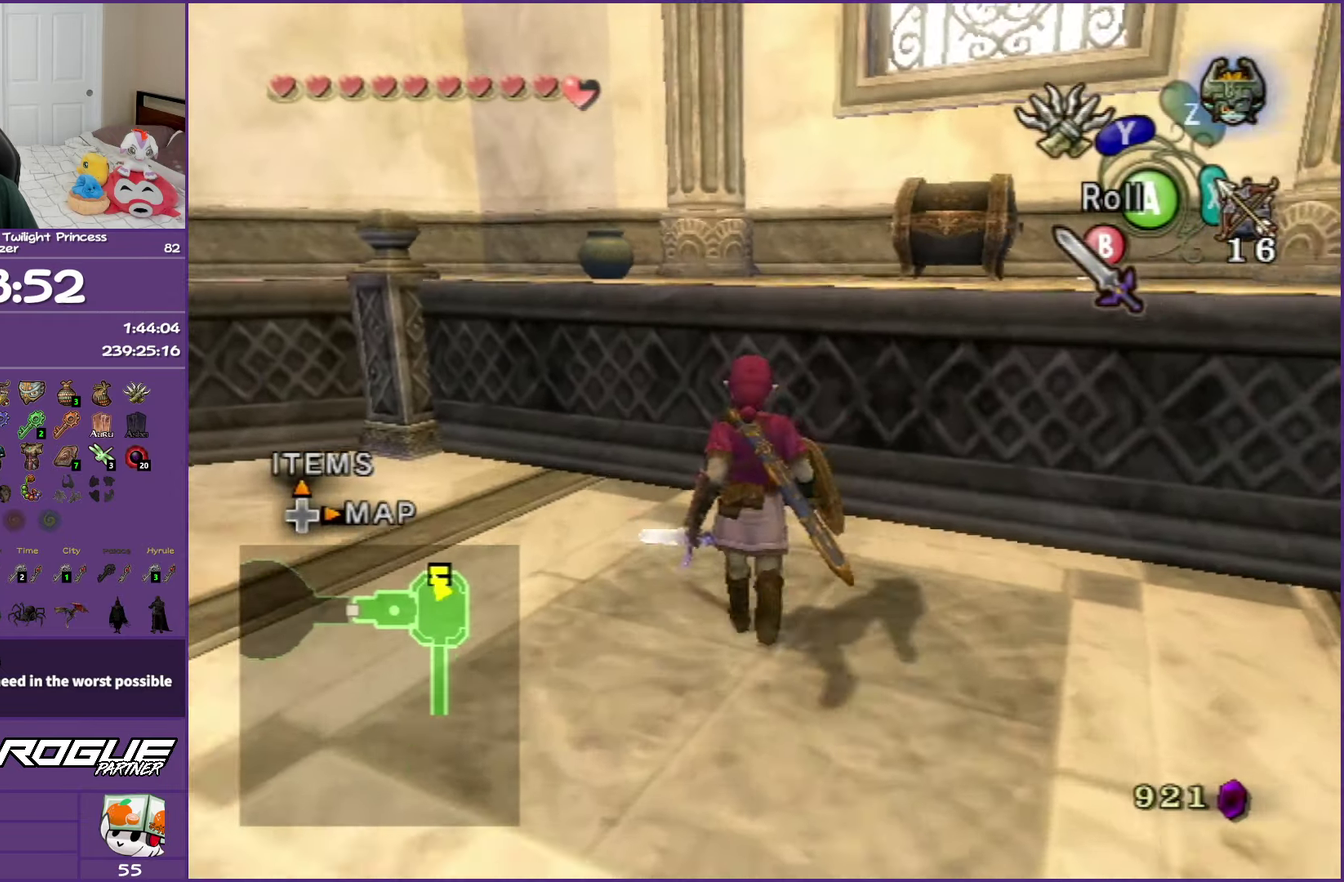
{"buttons": [], "left_stick": "up", "right_stick": "center", "events": [[67, "left_stick", "up"], [117, "right_stick", "center"]]}
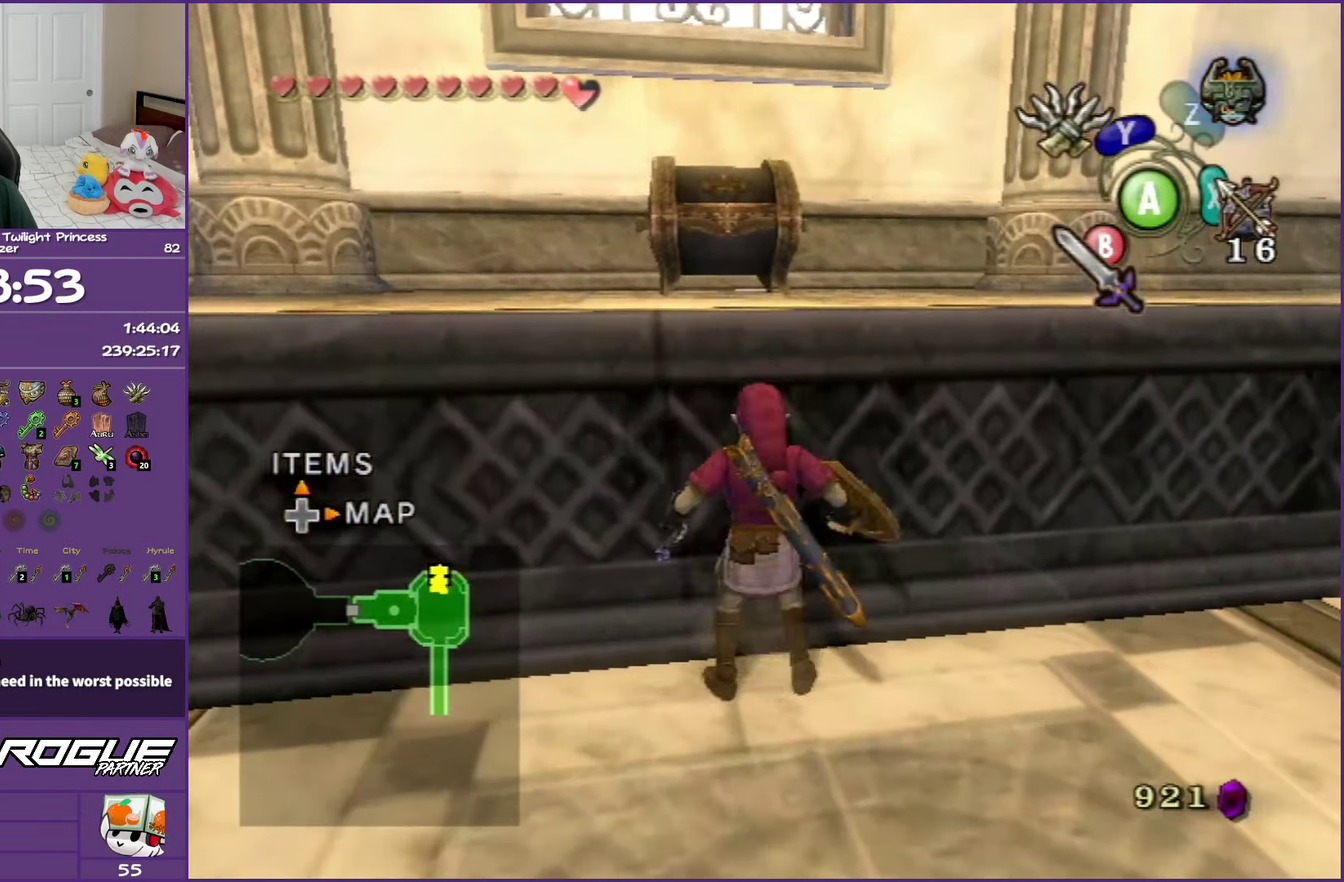
{"buttons": [], "left_stick": "up", "right_stick": "center", "events": []}
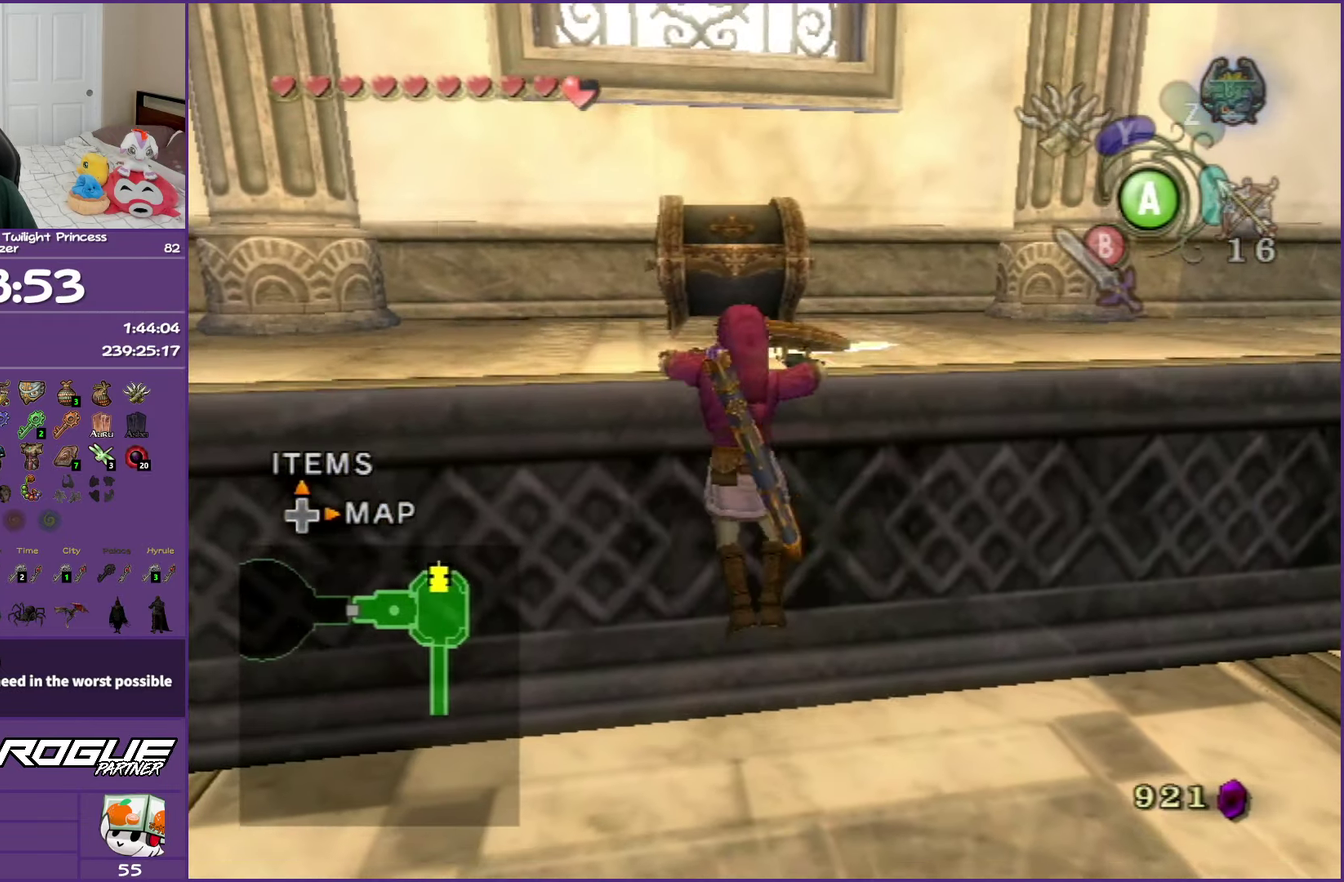
{"buttons": [], "left_stick": "up", "right_stick": "center", "events": []}
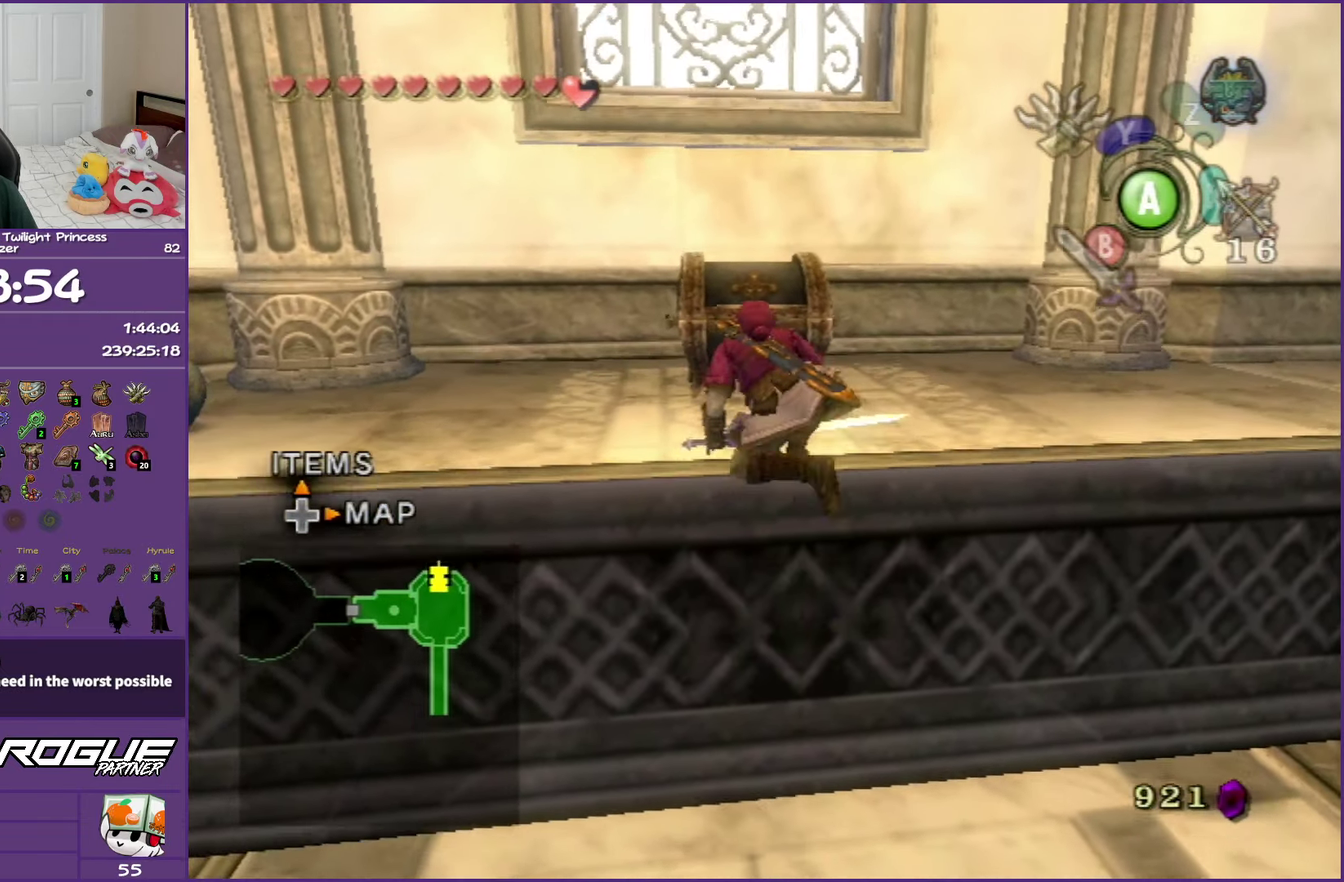
{"buttons": [], "left_stick": "up", "right_stick": "center", "events": []}
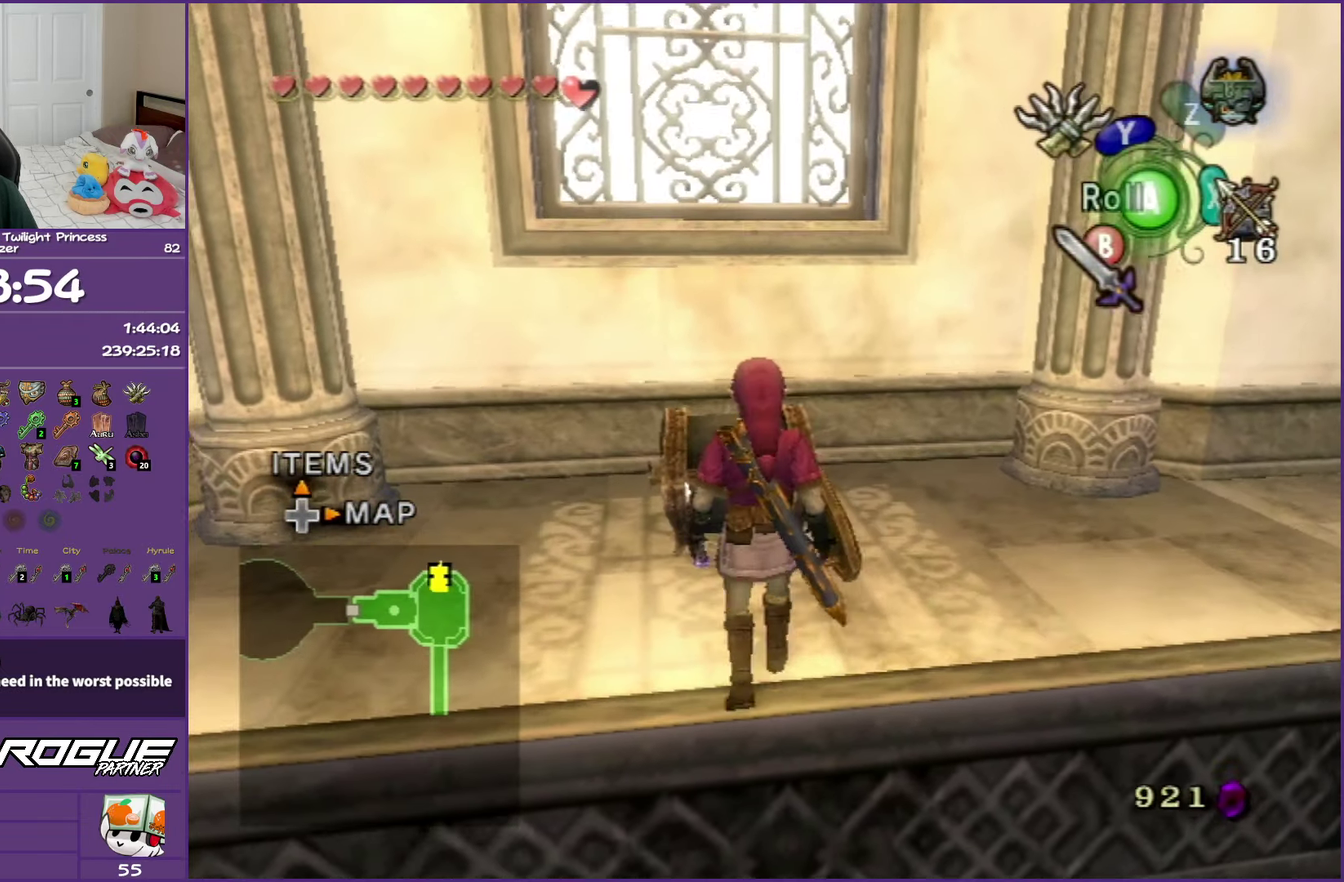
{"buttons": [], "left_stick": "center", "right_stick": "center", "events": [[167, "left_stick", "center"], [217, "A", "down"], [317, "A", "up"], [400, "A", "down"], [500, "A", "up"]]}
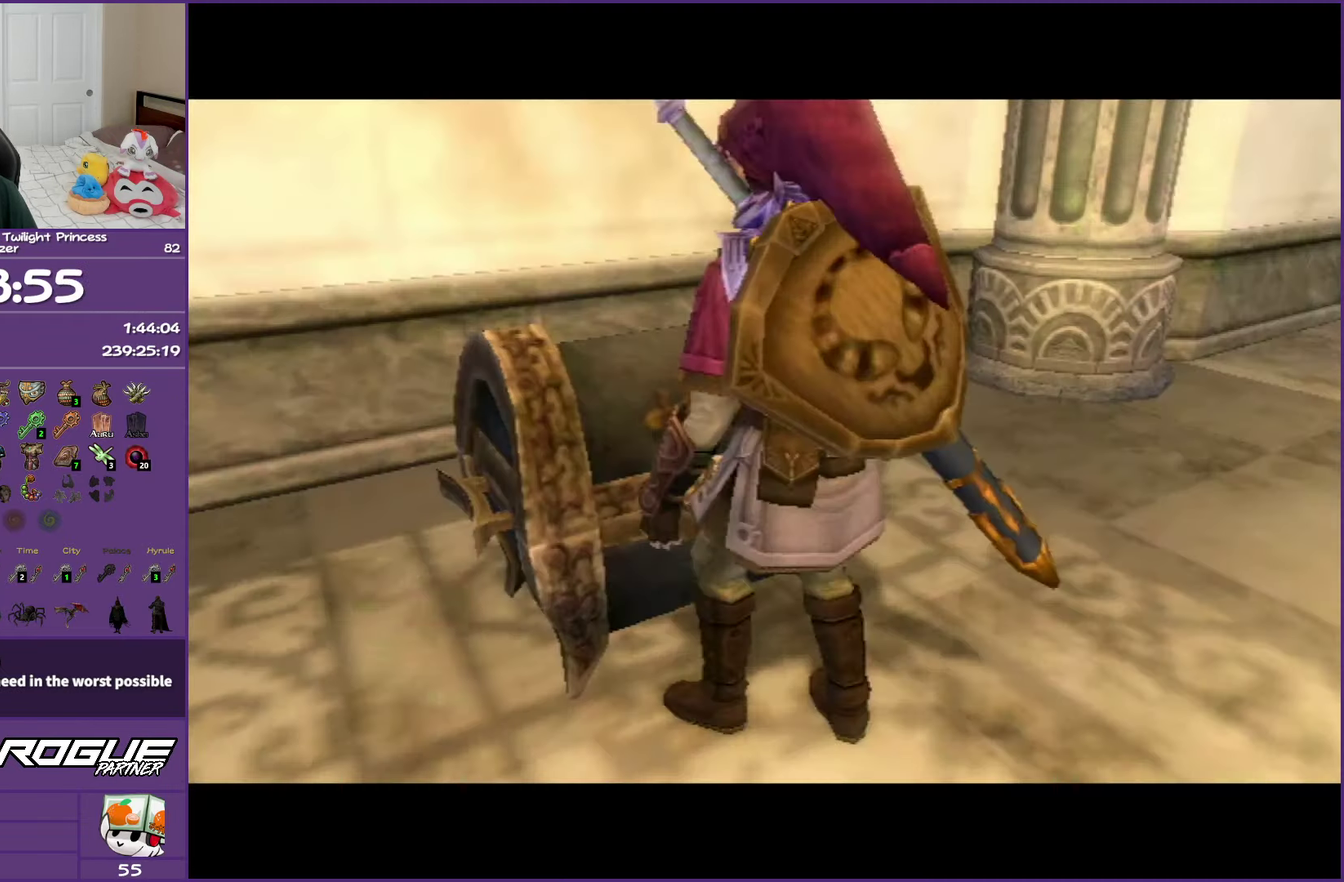
{"buttons": [], "left_stick": "center", "right_stick": "center", "events": [[83, "A", "down"], [183, "A", "up"]]}
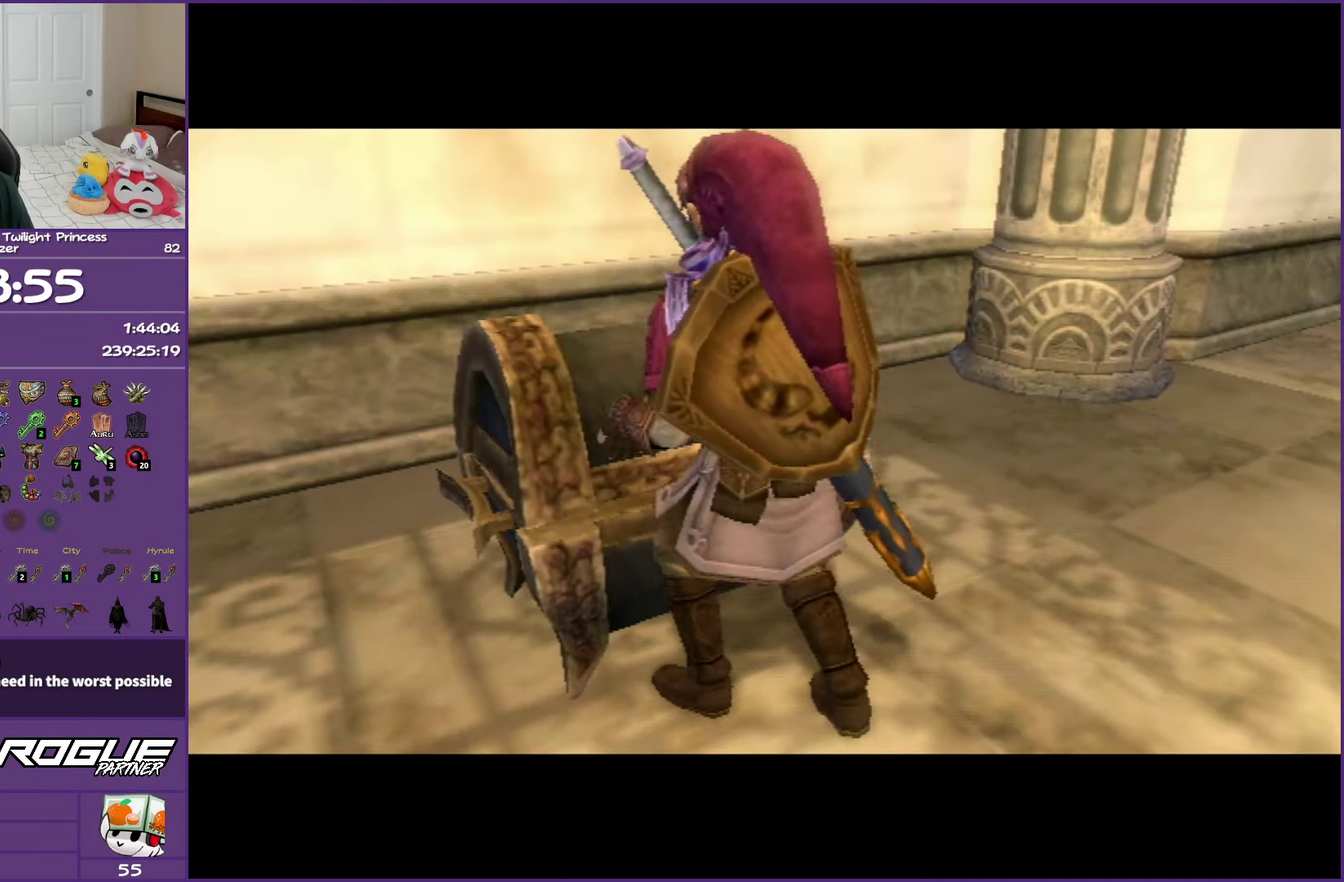
{"buttons": [], "left_stick": "center", "right_stick": "center", "events": []}
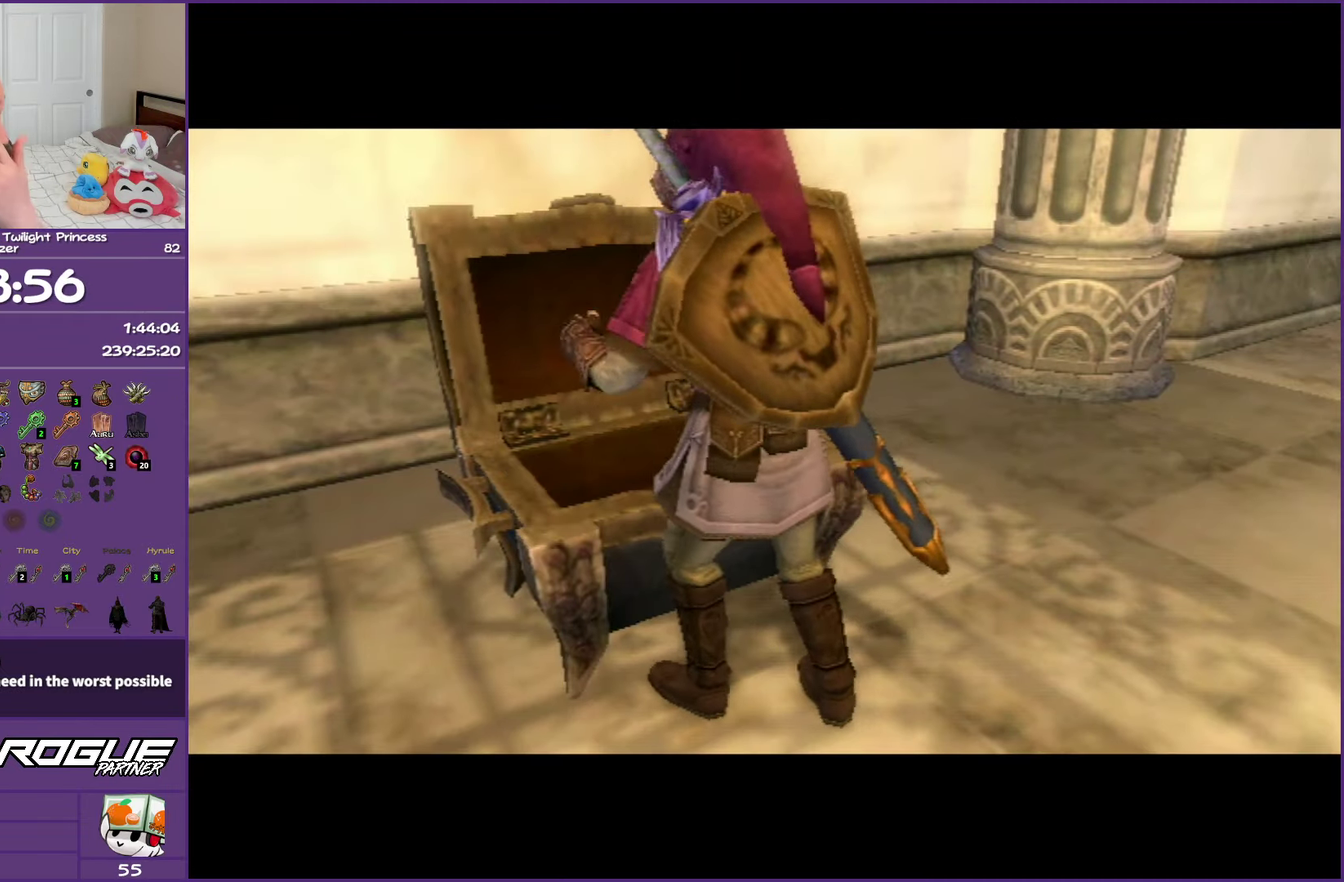
{"buttons": [], "left_stick": "center", "right_stick": "center", "events": []}
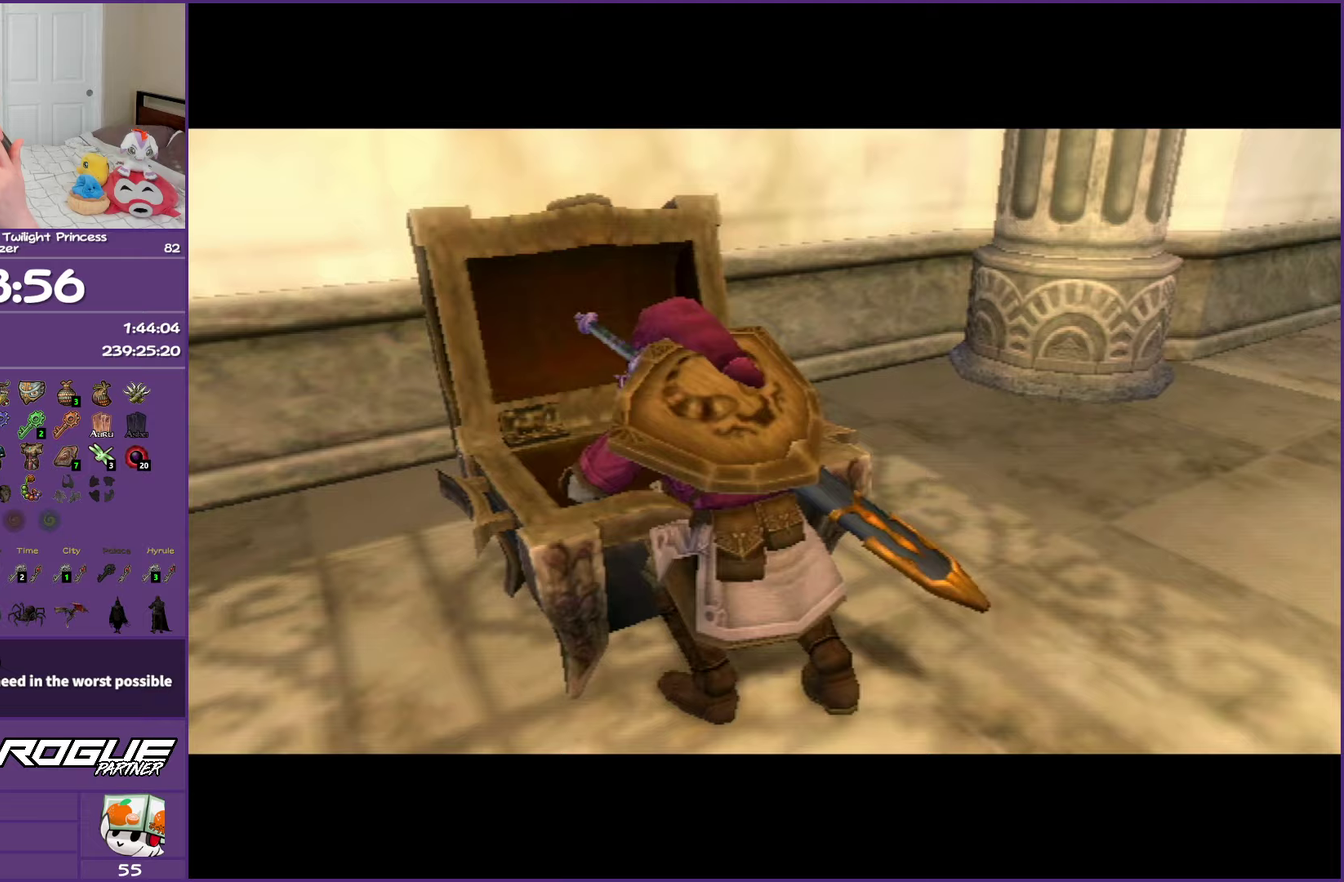
{"buttons": [], "left_stick": "center", "right_stick": "center", "events": []}
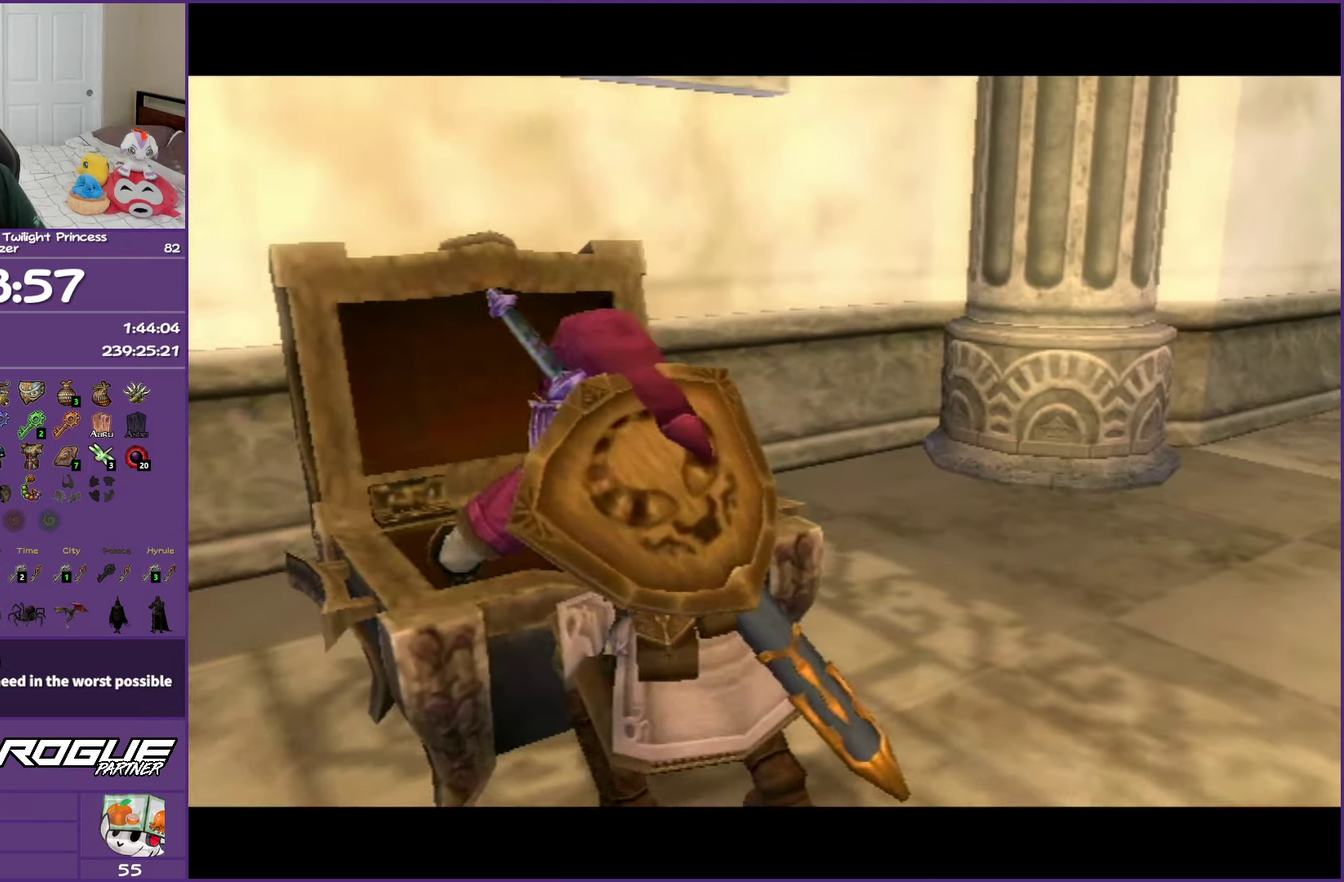
{"buttons": [], "left_stick": "center", "right_stick": "center", "events": []}
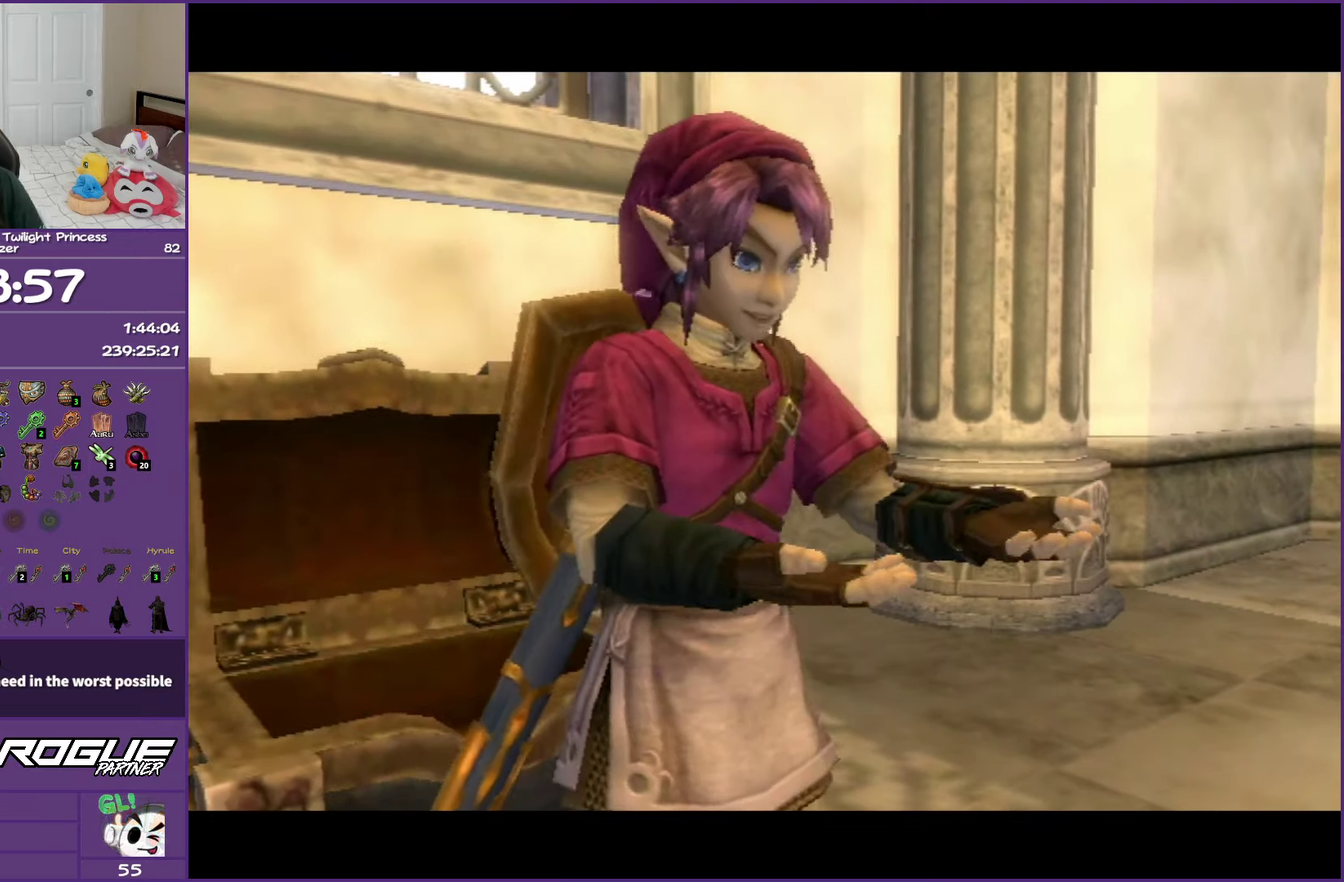
{"buttons": ["A"], "left_stick": "center", "right_stick": "center", "events": [[200, "A", "down"], [200, "B", "down"], [317, "A", "up"], [317, "B", "up"], [400, "A", "down"], [400, "B", "down"], [483, "B", "up"]]}
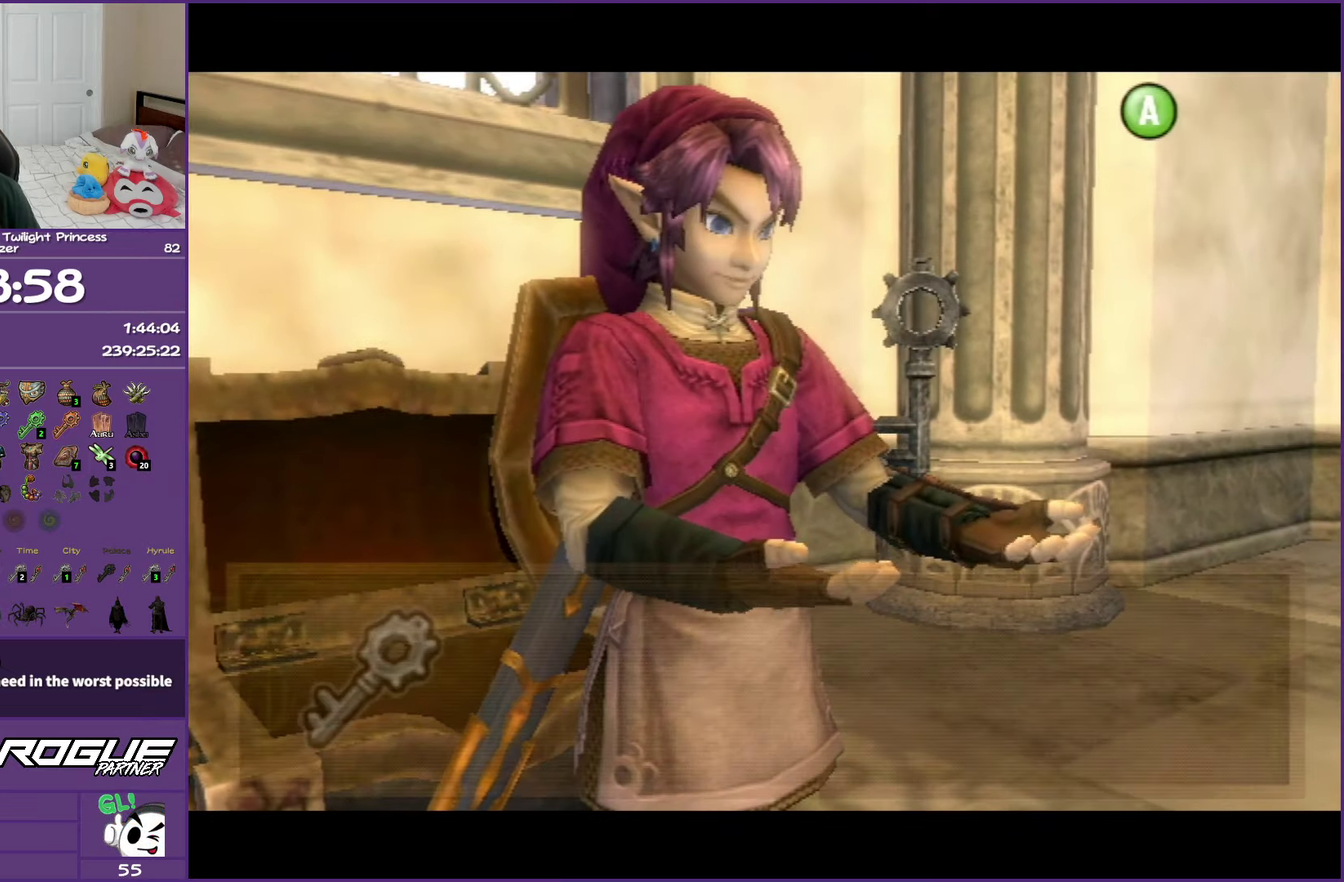
{"buttons": [], "left_stick": "down-left", "right_stick": "center", "events": [[17, "A", "up"], [83, "A", "down"], [83, "B", "down"], [183, "B", "up"], [200, "A", "up"], [467, "left_stick", "down-left"]]}
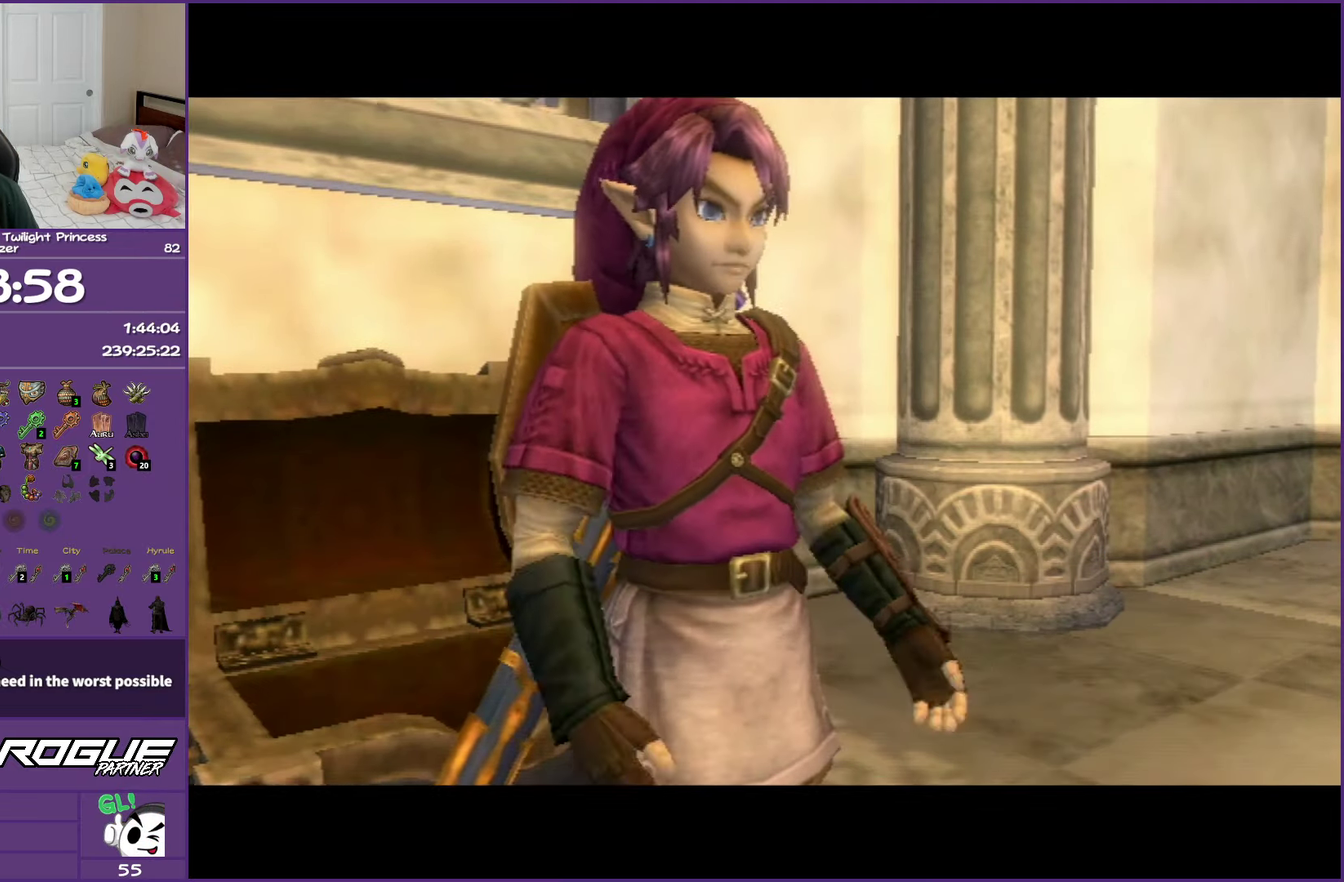
{"buttons": [], "left_stick": "left", "right_stick": "center", "events": [[50, "right_stick", "right"], [283, "right_stick", "center"], [383, "A", "down"], [483, "A", "up"], [483, "left_stick", "left"]]}
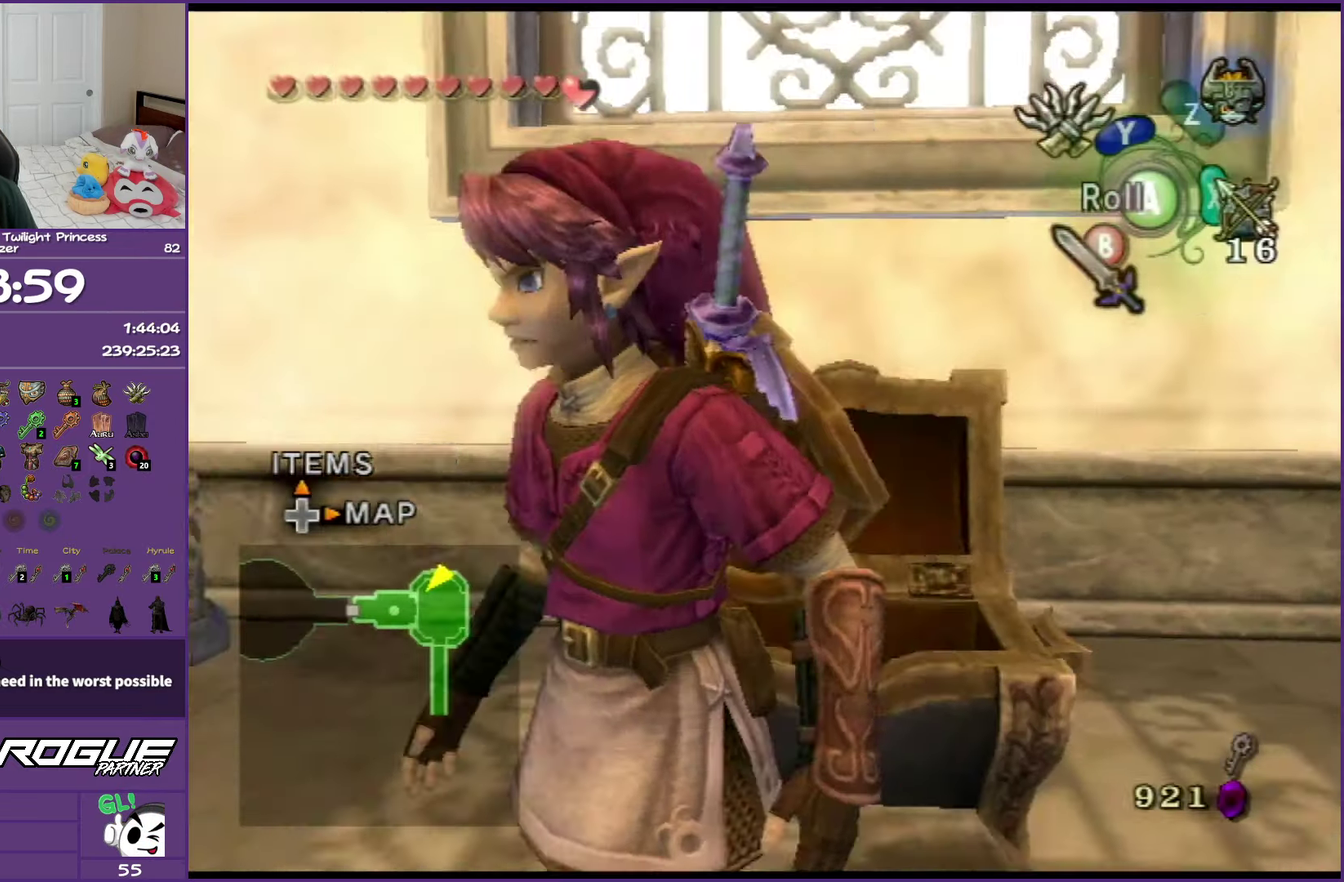
{"buttons": [], "left_stick": "up-left", "right_stick": "center", "events": [[67, "A", "down"], [83, "left_stick", "up-left"], [183, "A", "up"]]}
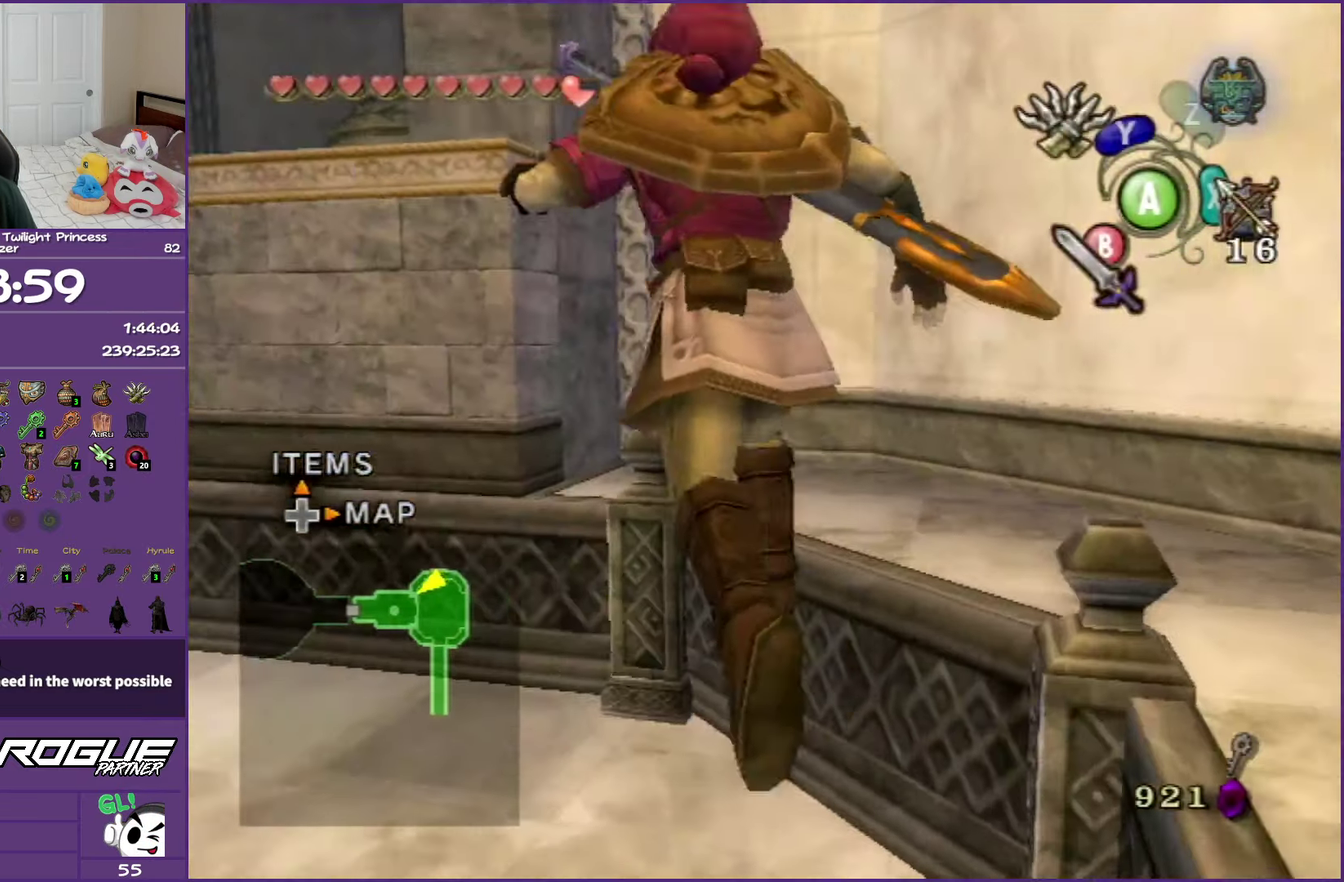
{"buttons": ["A"], "left_stick": "up-left", "right_stick": "center", "events": [[267, "A", "down"], [350, "A", "up"], [433, "A", "down"]]}
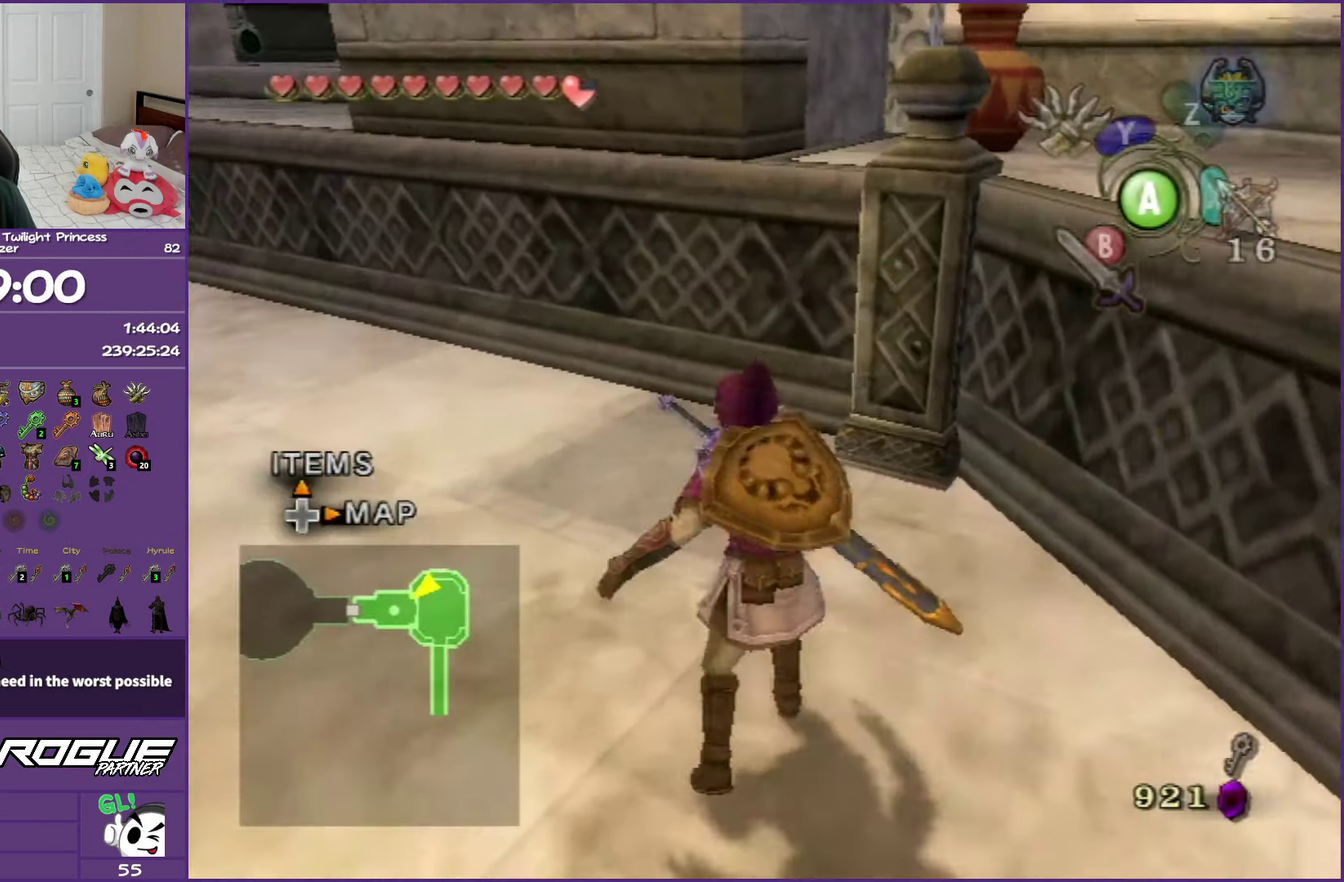
{"buttons": ["DPAD_UP"], "left_stick": "center", "right_stick": "center", "events": [[250, "A", "up"], [283, "left_stick", "center"], [450, "DPAD_UP", "down"]]}
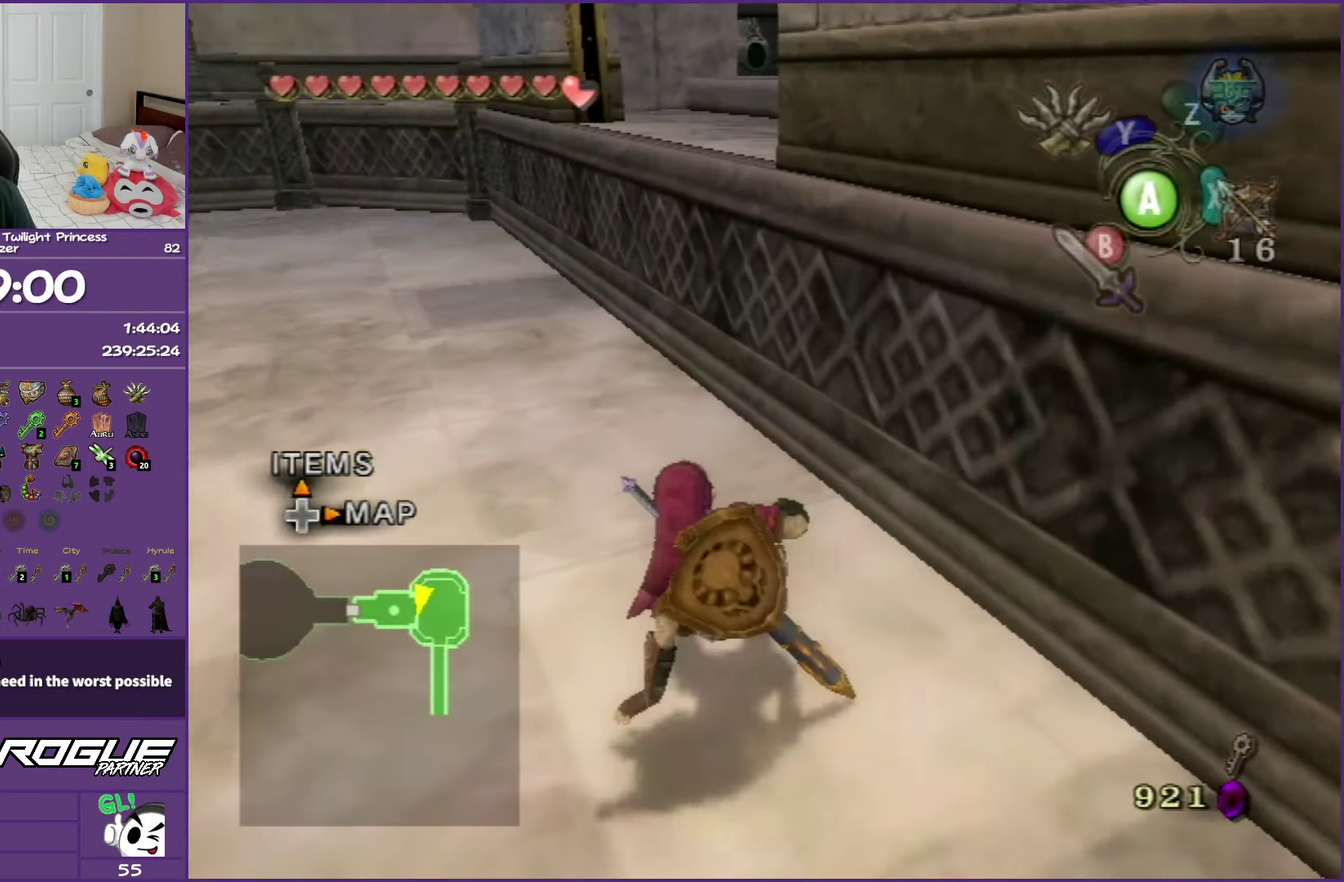
{"buttons": [], "left_stick": "center", "right_stick": "center", "events": [[133, "DPAD_UP", "up"]]}
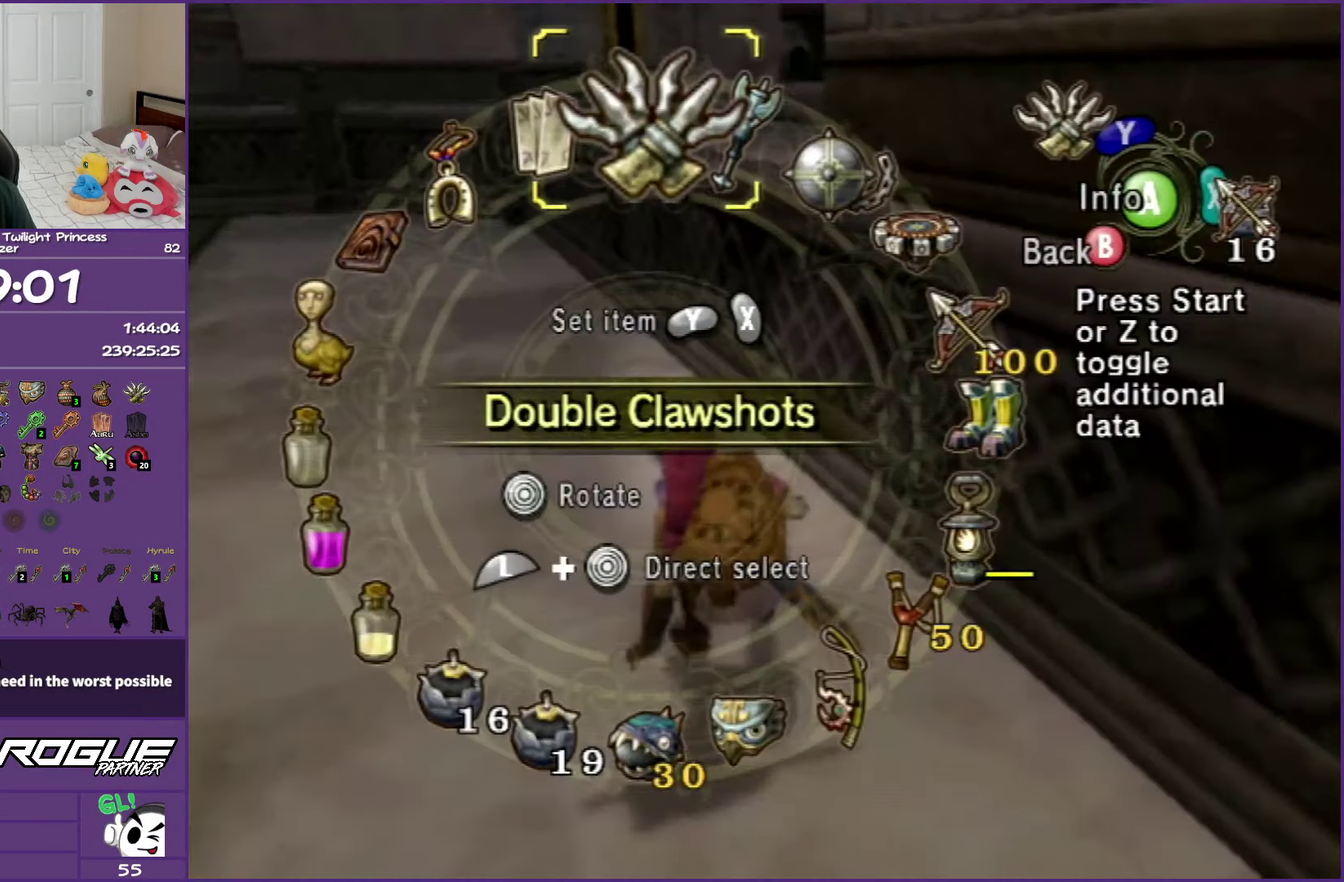
{"buttons": [], "left_stick": "center", "right_stick": "center", "events": [[33, "left_stick", "down-right"], [267, "left_stick", "center"], [317, "X", "down"], [433, "X", "up"]]}
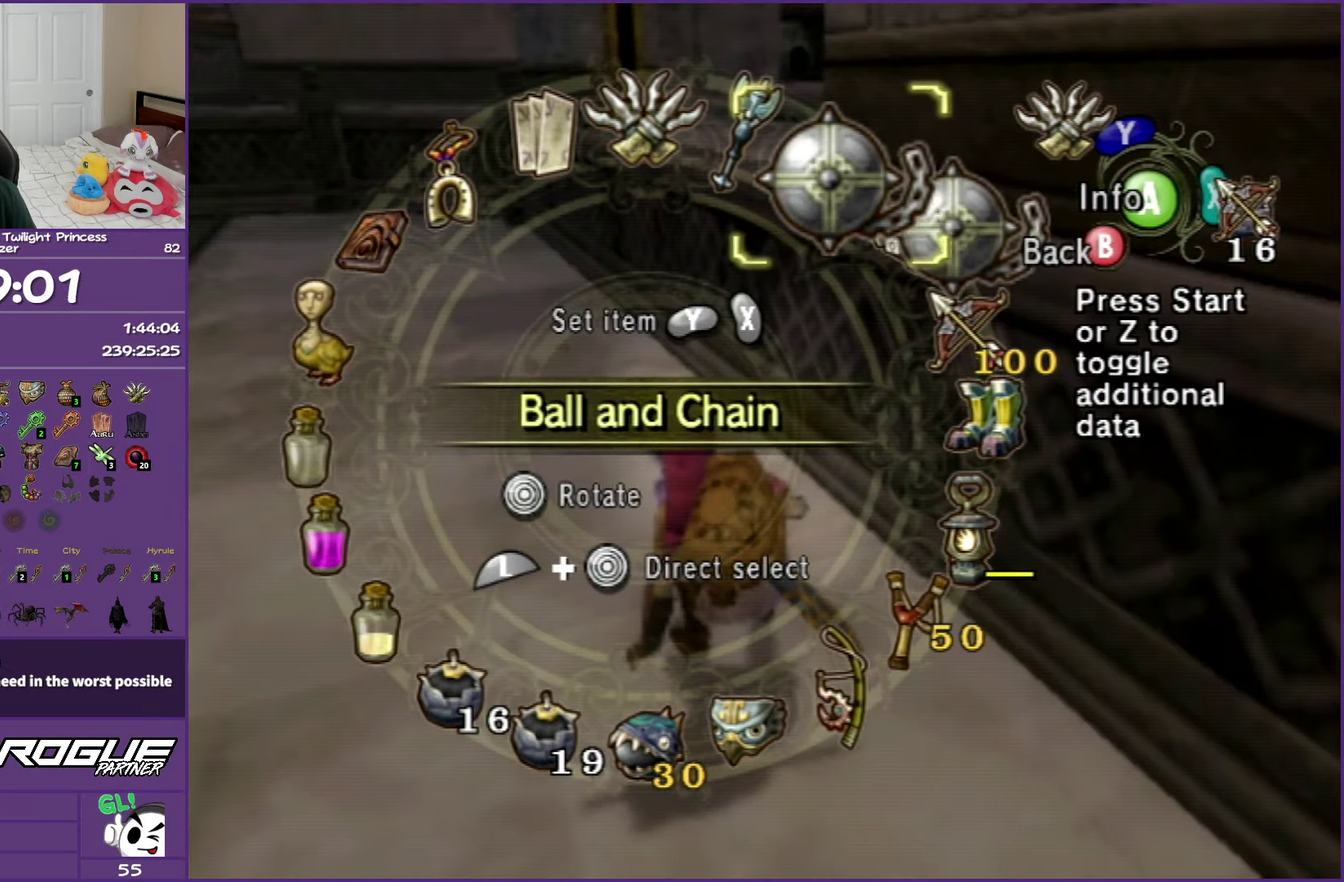
{"buttons": [], "left_stick": "up-left", "right_stick": "center", "events": [[67, "B", "down"], [183, "left_stick", "up"], [200, "B", "up"], [250, "left_stick", "up-left"]]}
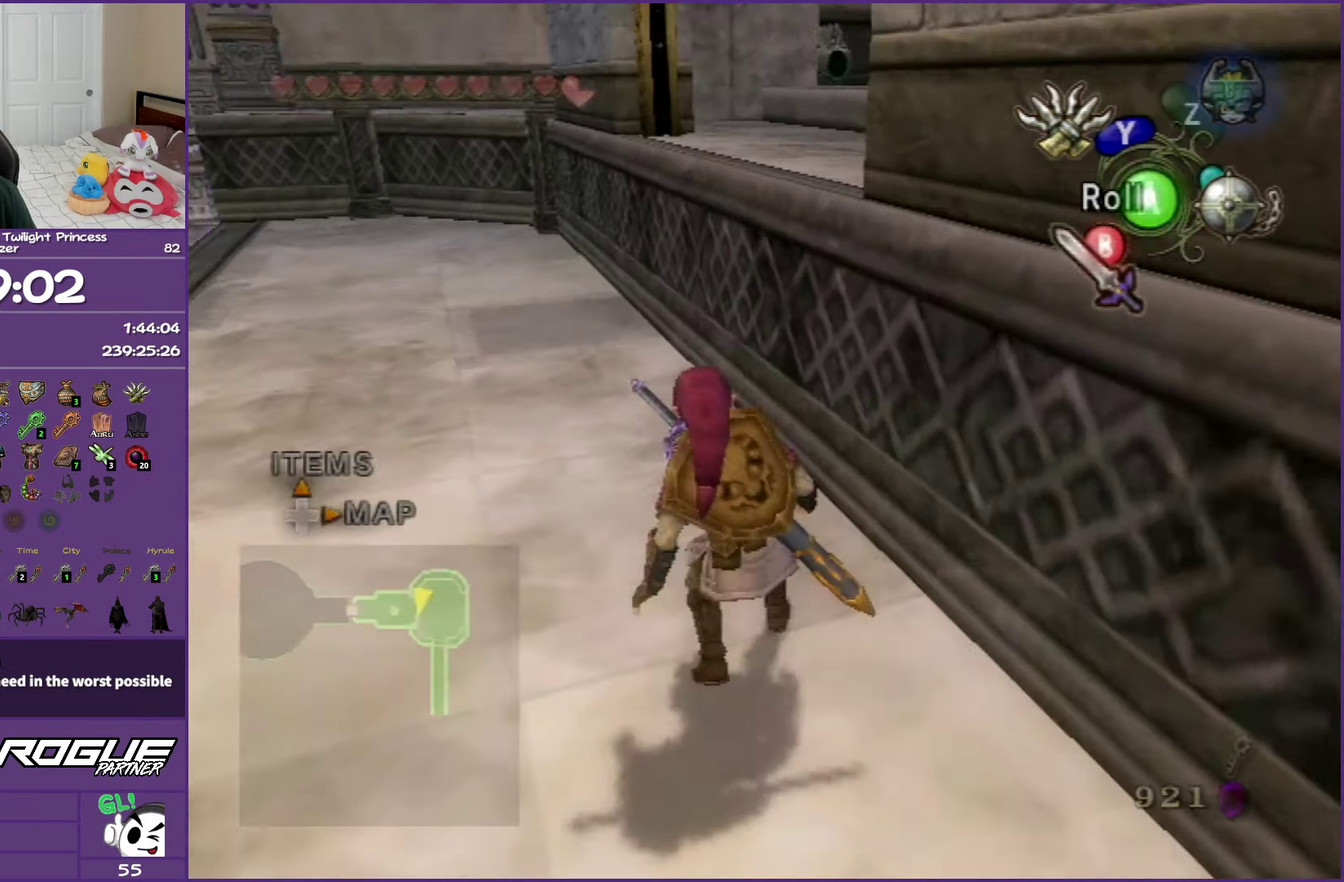
{"buttons": [], "left_stick": "up", "right_stick": "left", "events": [[17, "left_stick", "up"], [150, "right_stick", "left"], [183, "left_stick", "up-right"], [450, "left_stick", "up"]]}